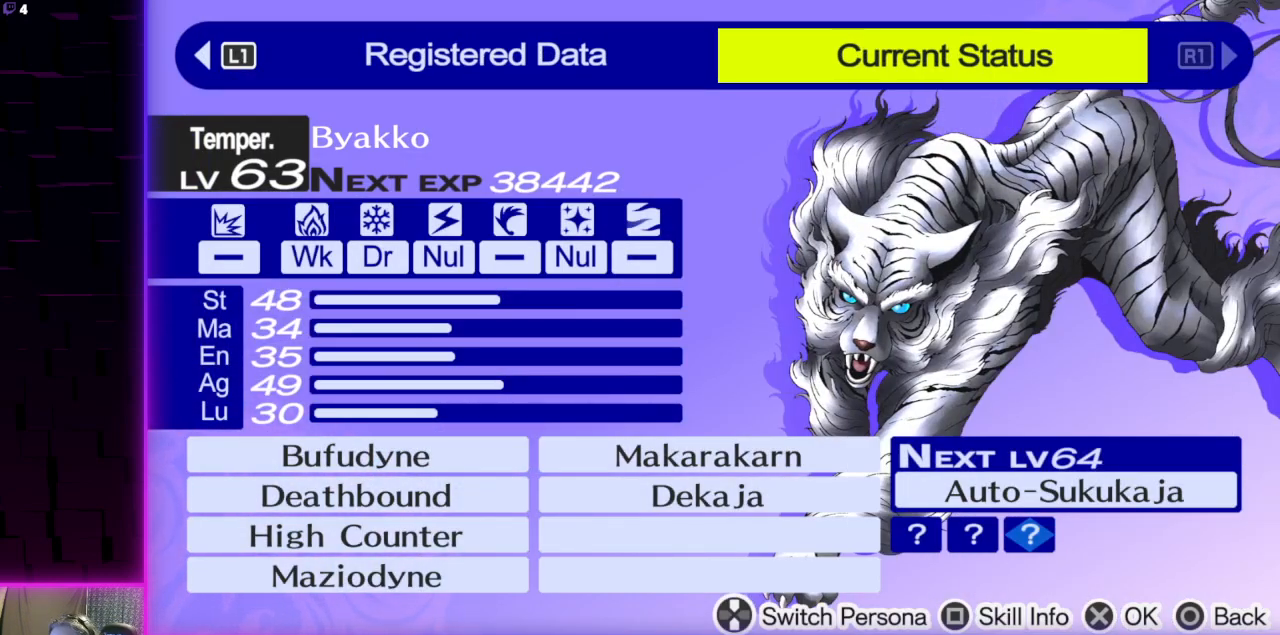
Gameplay with a controller (Xbox layout); each line is a JSON object with the inputs held at the frame after it. "events" lists button and stick changes between this image and that frame as [ms after this image, input, new state], when the widget could be followed in between.
{"buttons": [], "left_stick": "center", "right_stick": "center", "events": []}
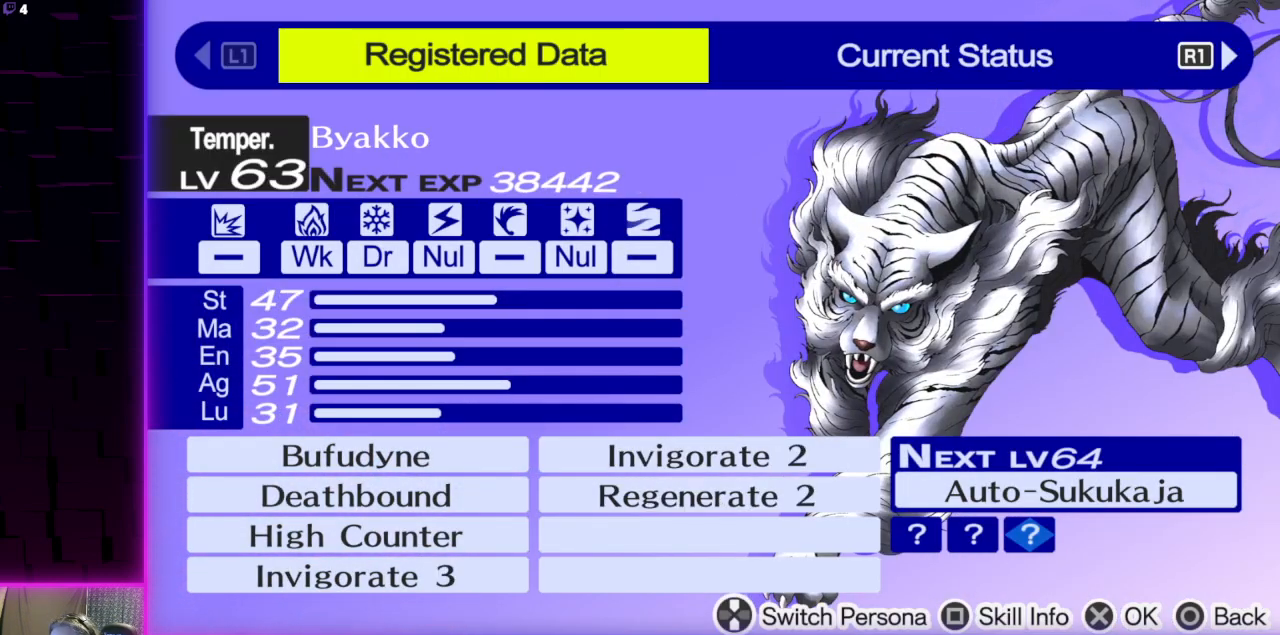
{"buttons": [], "left_stick": "center", "right_stick": "center", "events": [[33, "R1", "down"], [167, "R1", "up"]]}
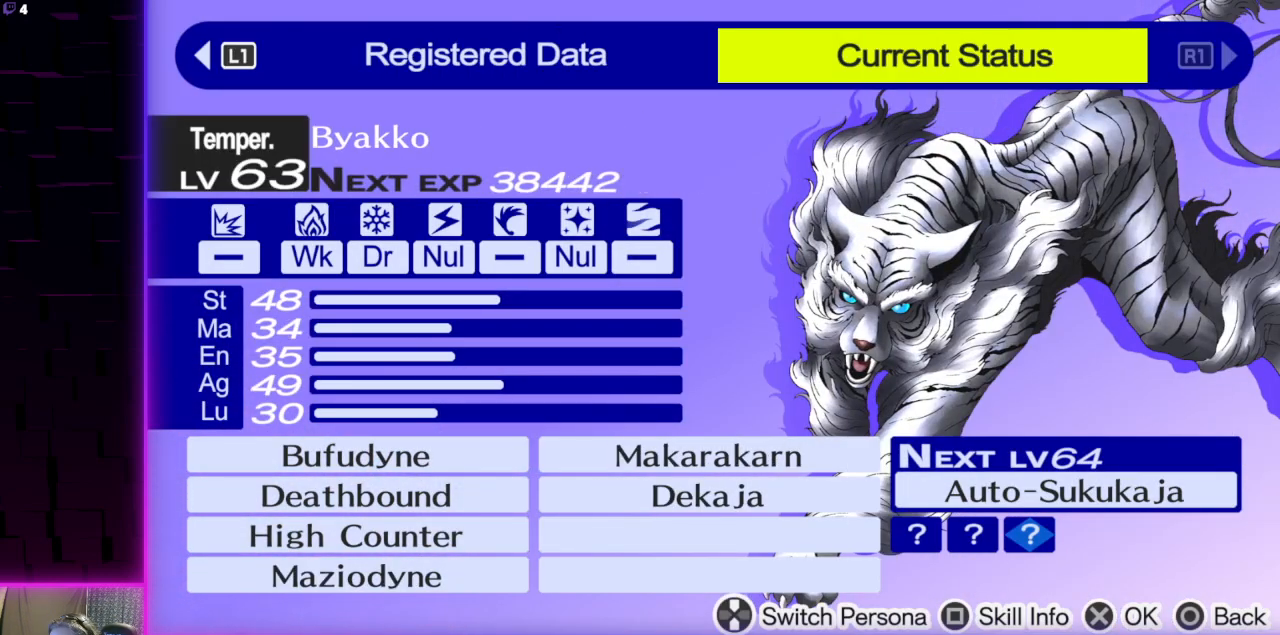
{"buttons": [], "left_stick": "center", "right_stick": "center", "events": [[333, "L1", "down"], [467, "L1", "up"]]}
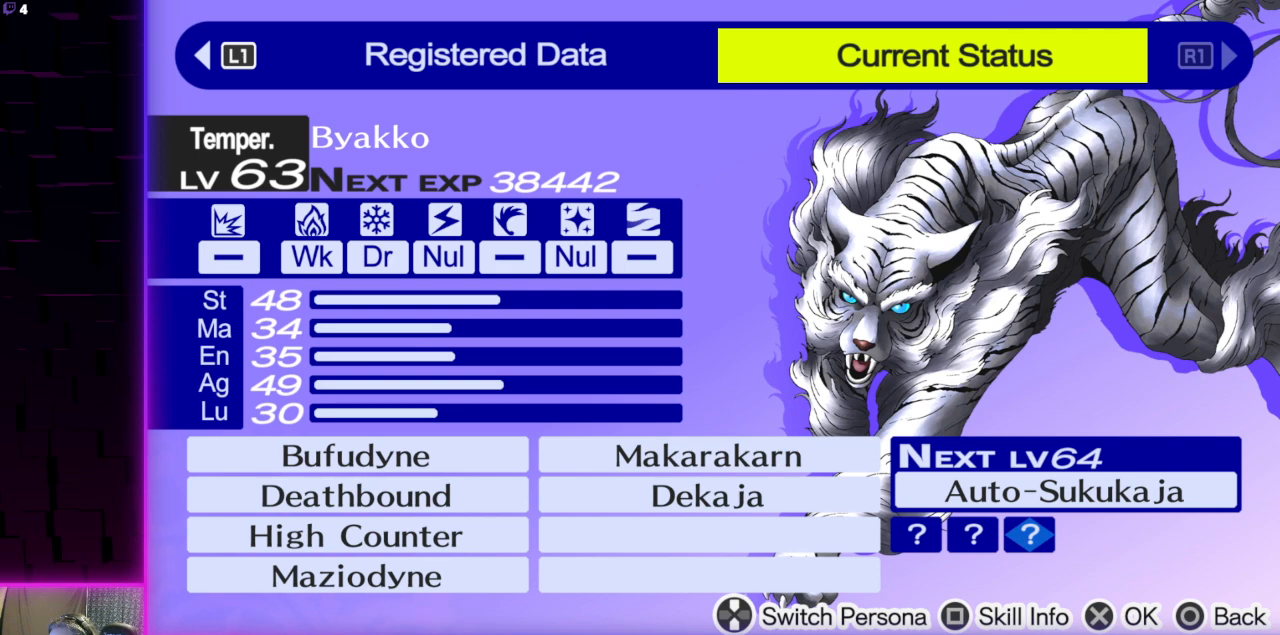
{"buttons": [], "left_stick": "center", "right_stick": "center", "events": [[367, "R1", "down"], [501, "R1", "up"]]}
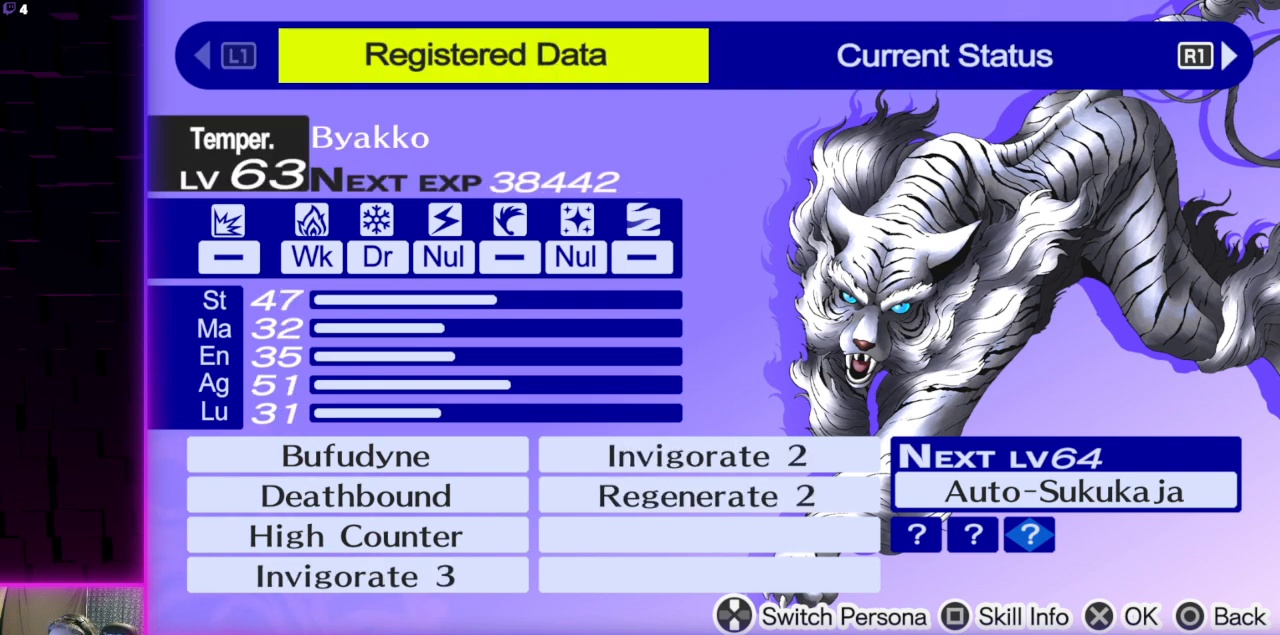
{"buttons": [], "left_stick": "center", "right_stick": "center", "events": []}
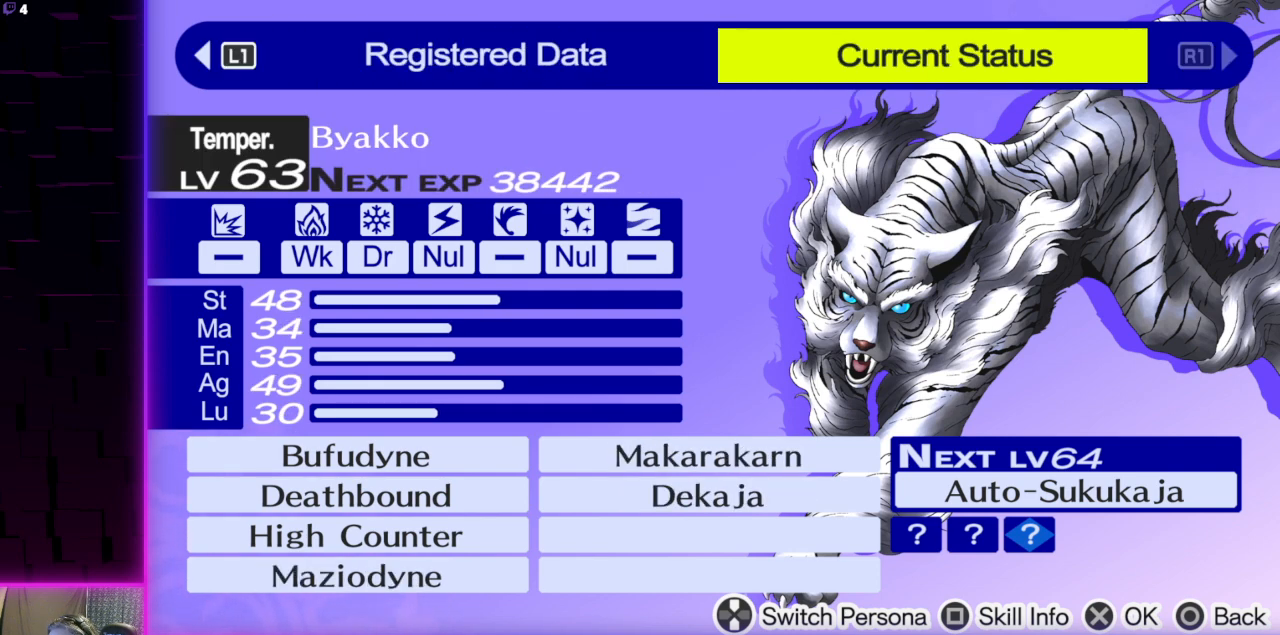
{"buttons": [], "left_stick": "center", "right_stick": "center", "events": [[167, "L1", "down"], [334, "L1", "up"]]}
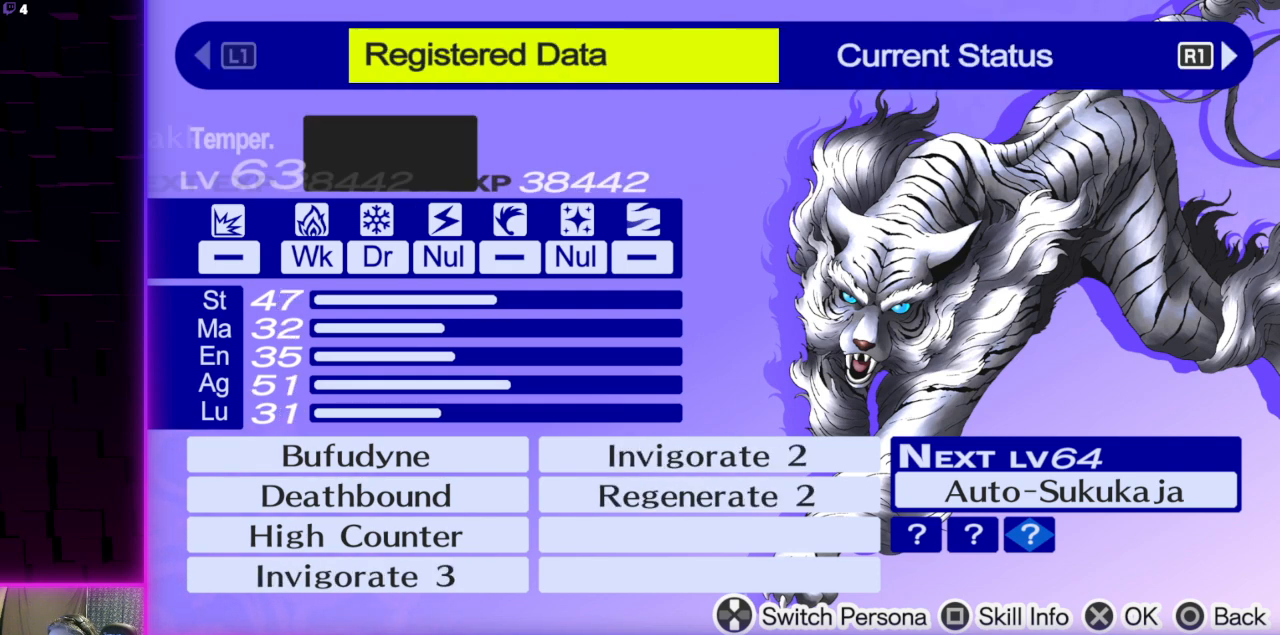
{"buttons": [], "left_stick": "center", "right_stick": "center", "events": [[367, "R1", "down"], [500, "R1", "up"]]}
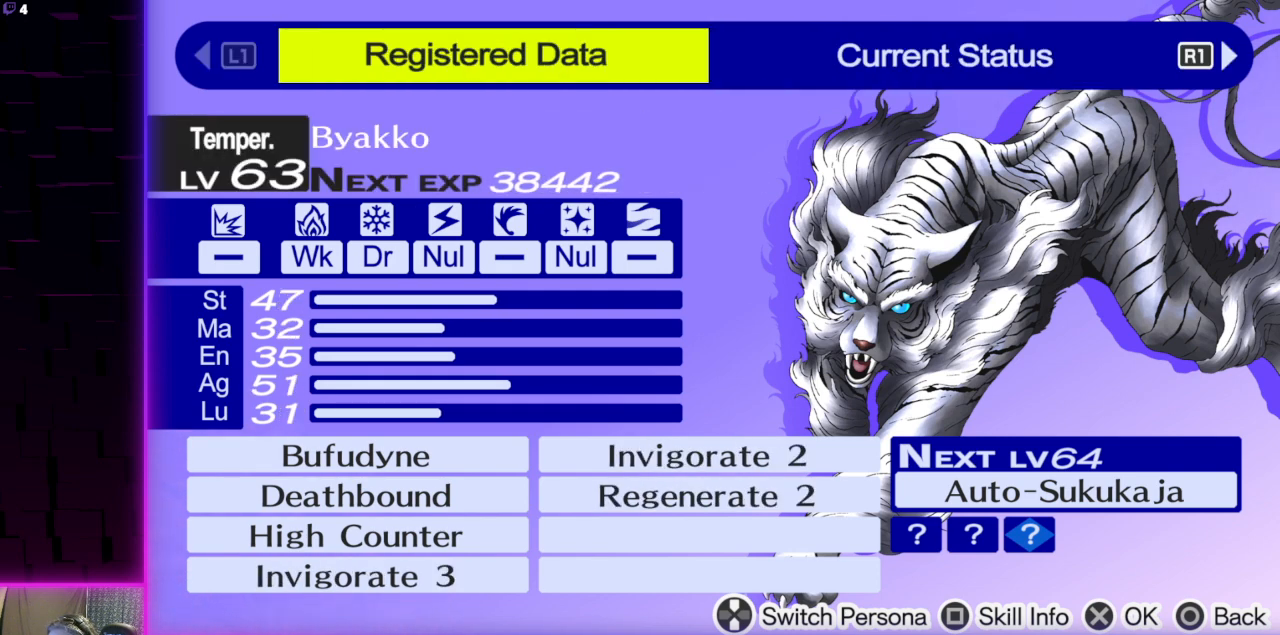
{"buttons": [], "left_stick": "center", "right_stick": "center", "events": [[200, "L1", "down"], [334, "L1", "up"]]}
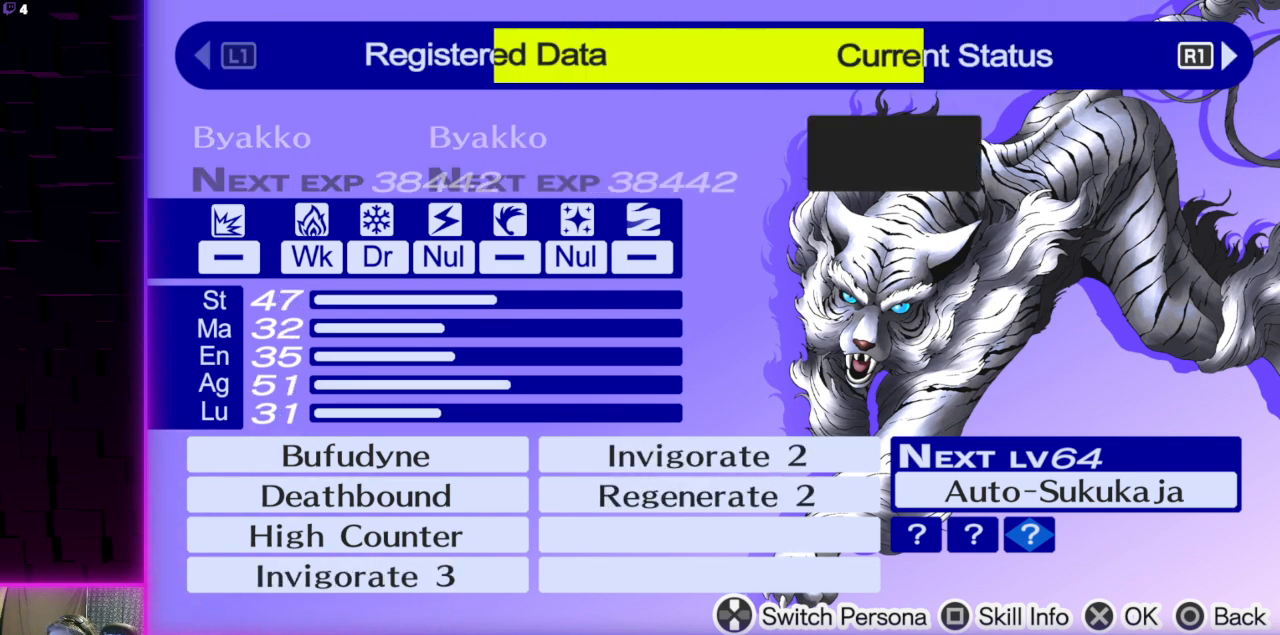
{"buttons": ["R1"], "left_stick": "center", "right_stick": "center", "events": [[400, "R1", "down"]]}
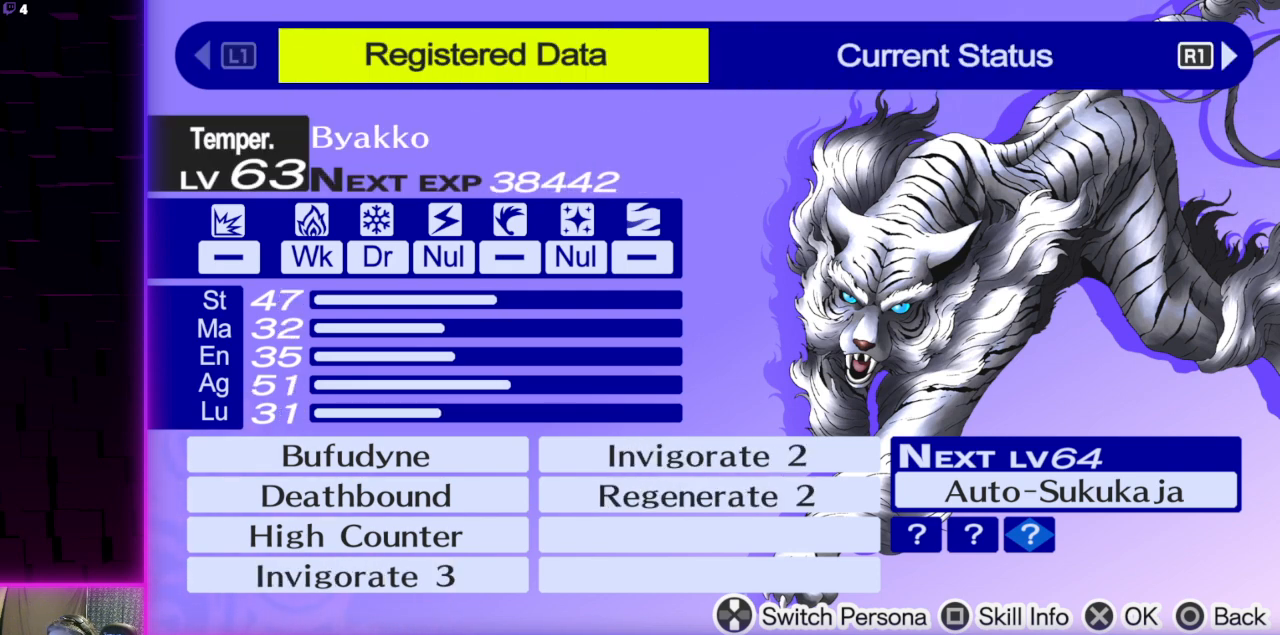
{"buttons": ["L1"], "left_stick": "center", "right_stick": "center", "events": [[67, "R1", "up"], [500, "L1", "down"]]}
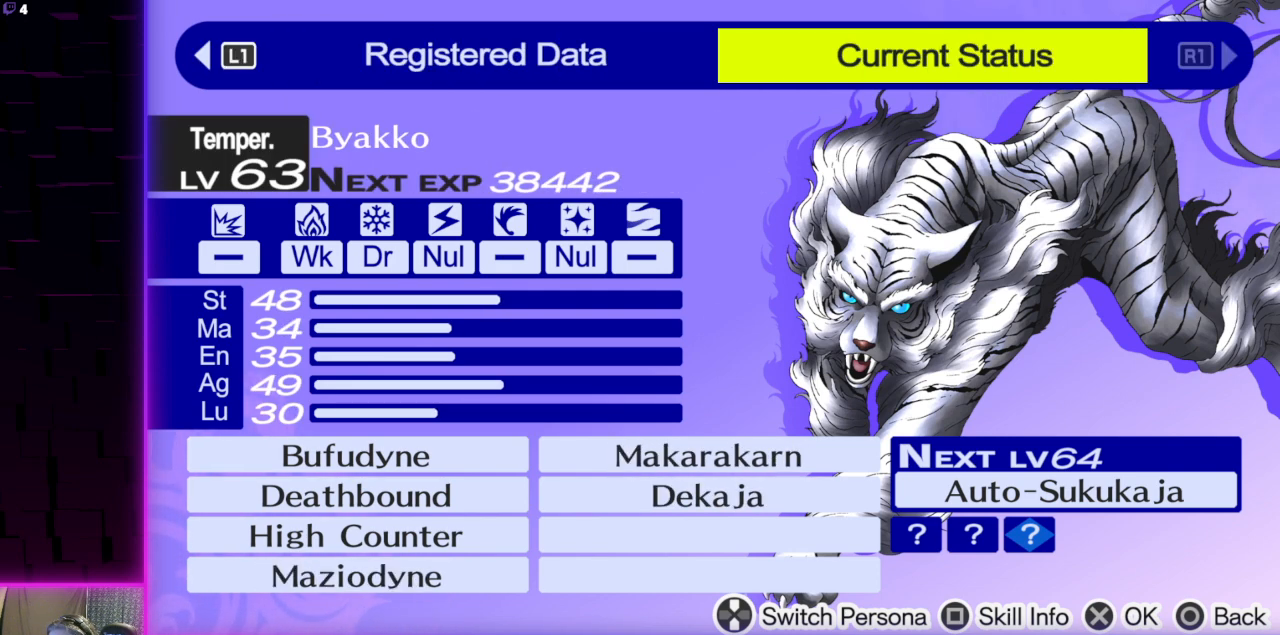
{"buttons": ["R1"], "left_stick": "center", "right_stick": "center", "events": [[167, "L1", "up"], [501, "R1", "down"]]}
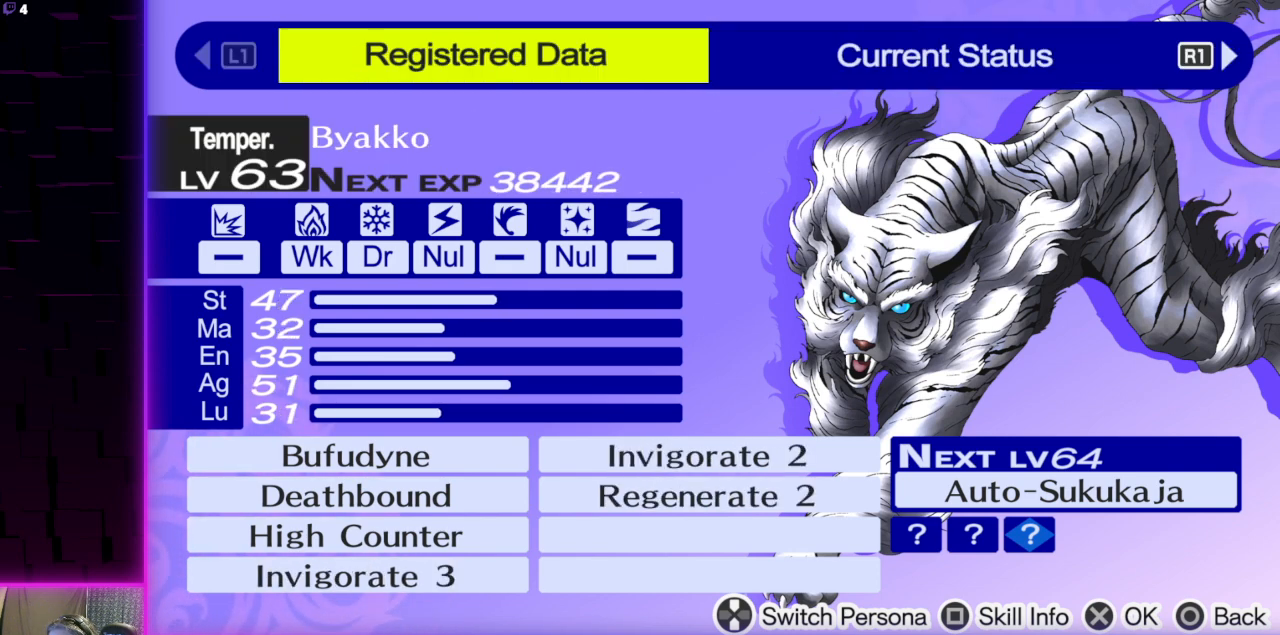
{"buttons": ["L1"], "left_stick": "center", "right_stick": "center", "events": [[133, "R1", "up"], [467, "L1", "down"]]}
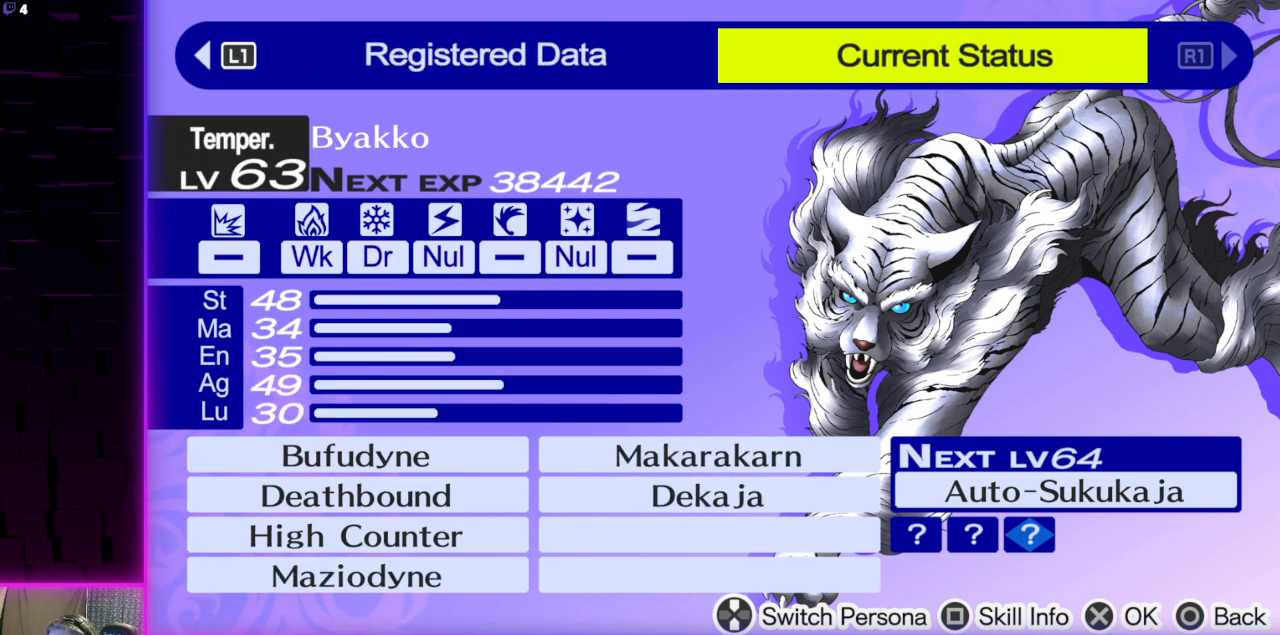
{"buttons": [], "left_stick": "center", "right_stick": "center", "events": [[100, "L1", "up"]]}
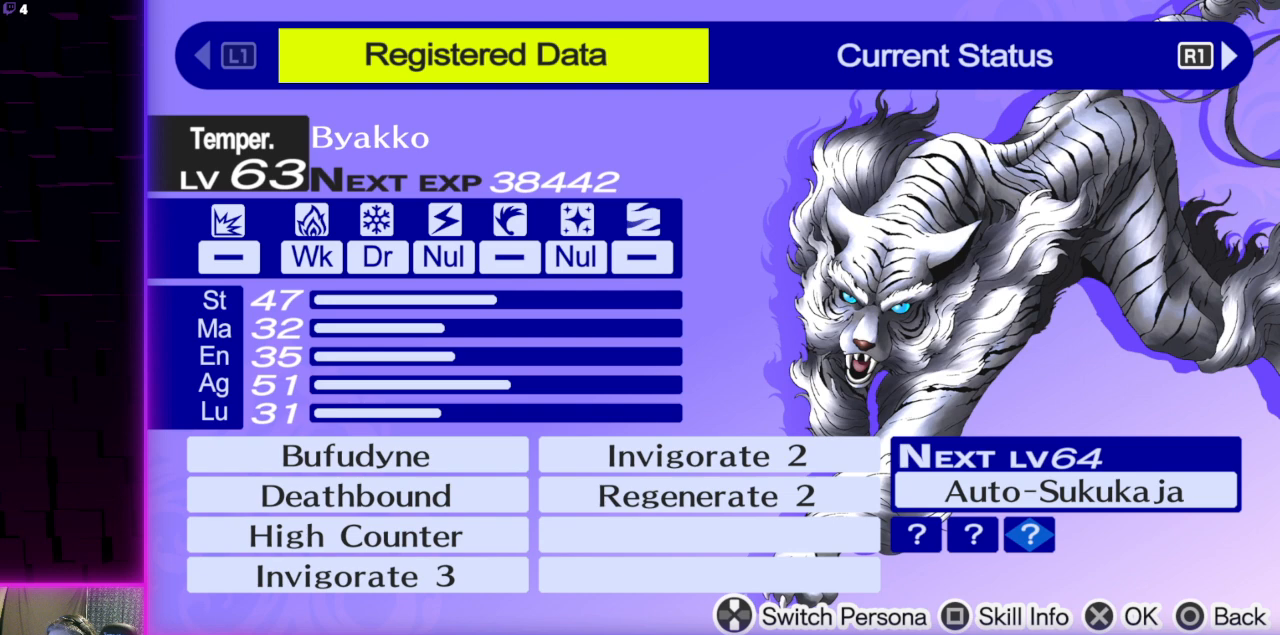
{"buttons": [], "left_stick": "center", "right_stick": "center", "events": [[167, "R1", "down"], [300, "R1", "up"]]}
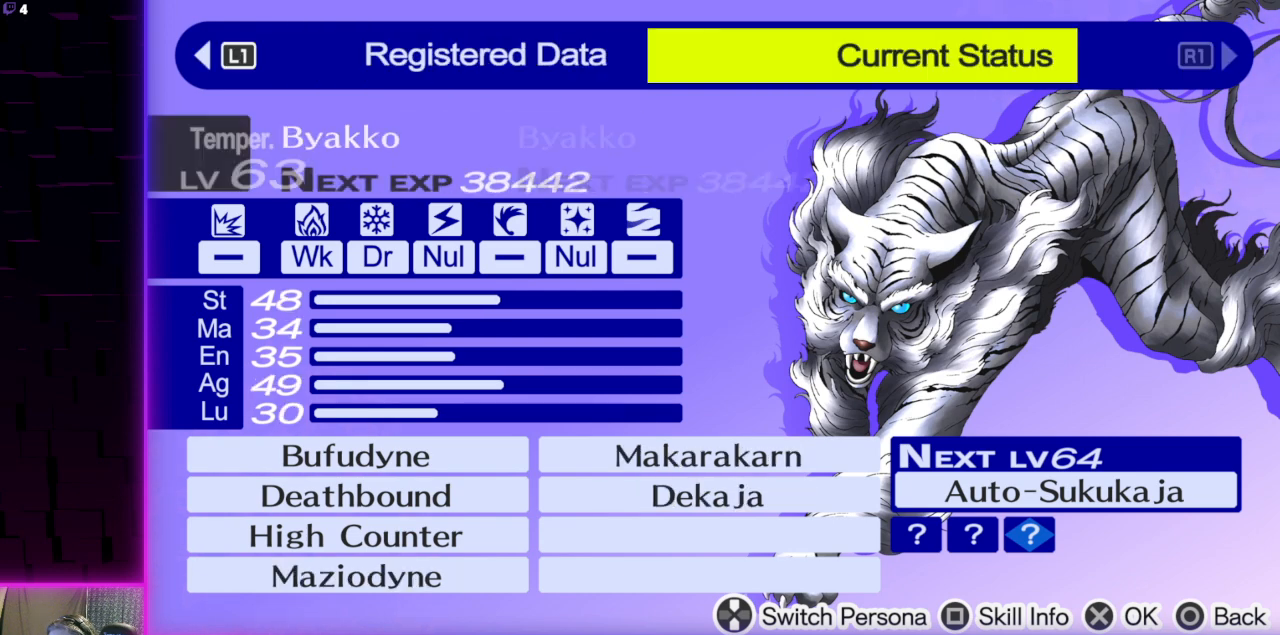
{"buttons": ["L1"], "left_stick": "center", "right_stick": "center", "events": [[468, "L1", "down"]]}
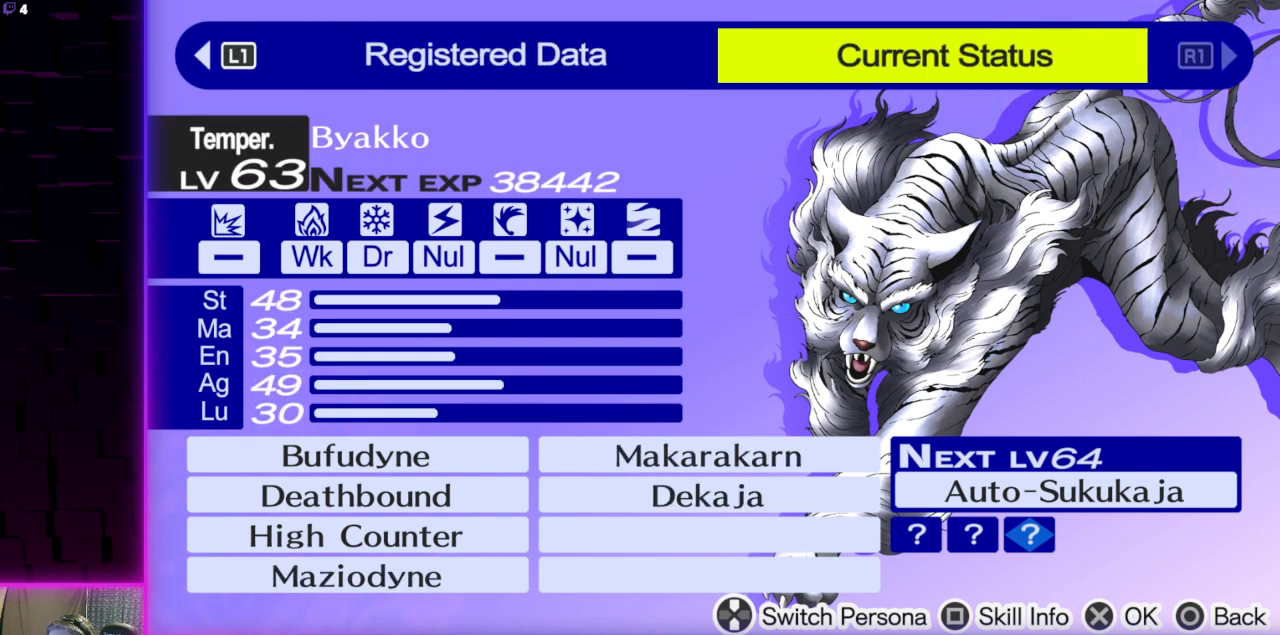
{"buttons": ["R1"], "left_stick": "center", "right_stick": "center", "events": [[100, "L1", "up"], [501, "R1", "down"]]}
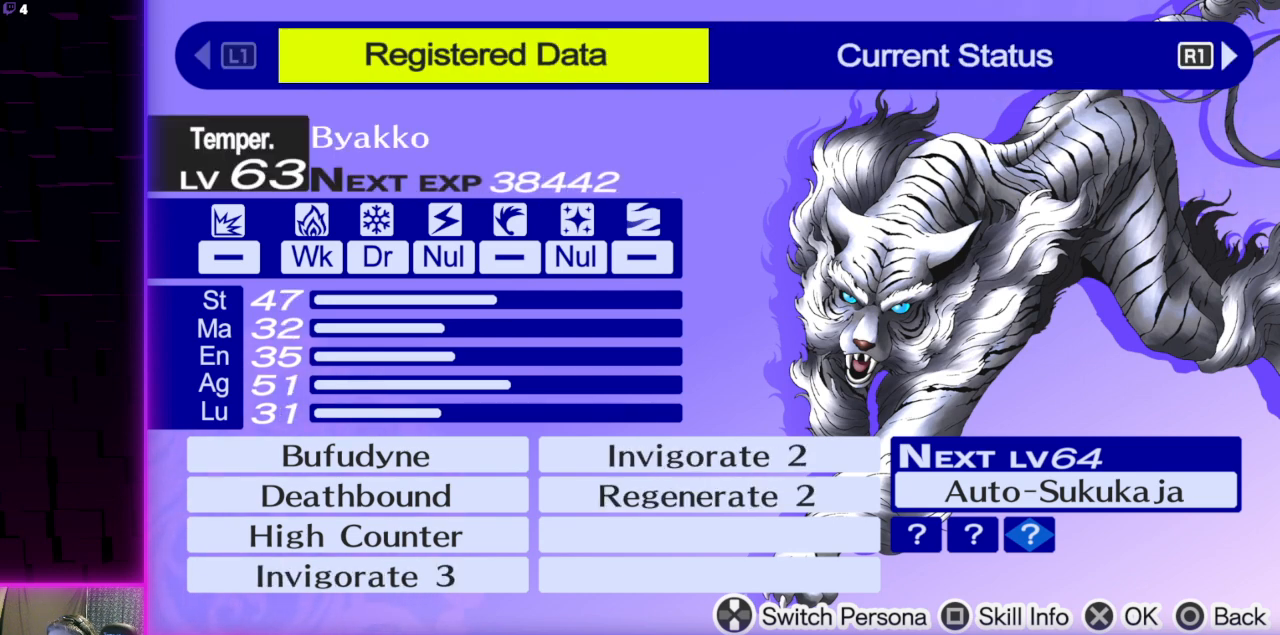
{"buttons": [], "left_stick": "center", "right_stick": "center", "events": [[133, "R1", "up"]]}
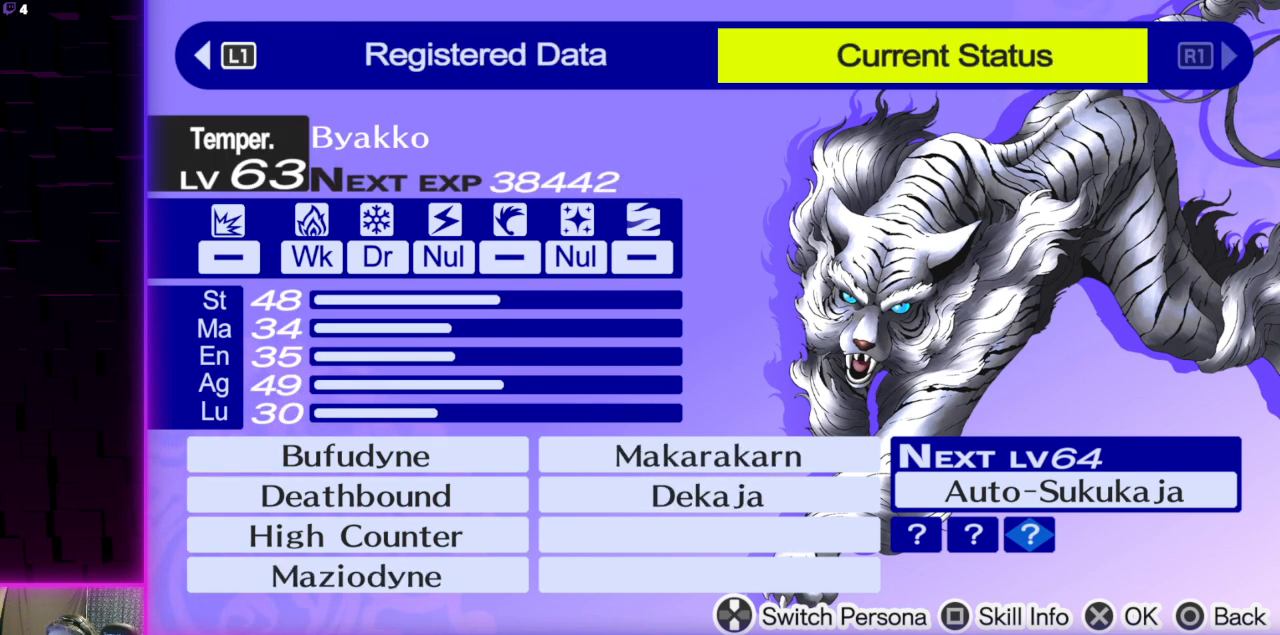
{"buttons": [], "left_stick": "center", "right_stick": "center", "events": [[167, "L1", "down"], [300, "L1", "up"]]}
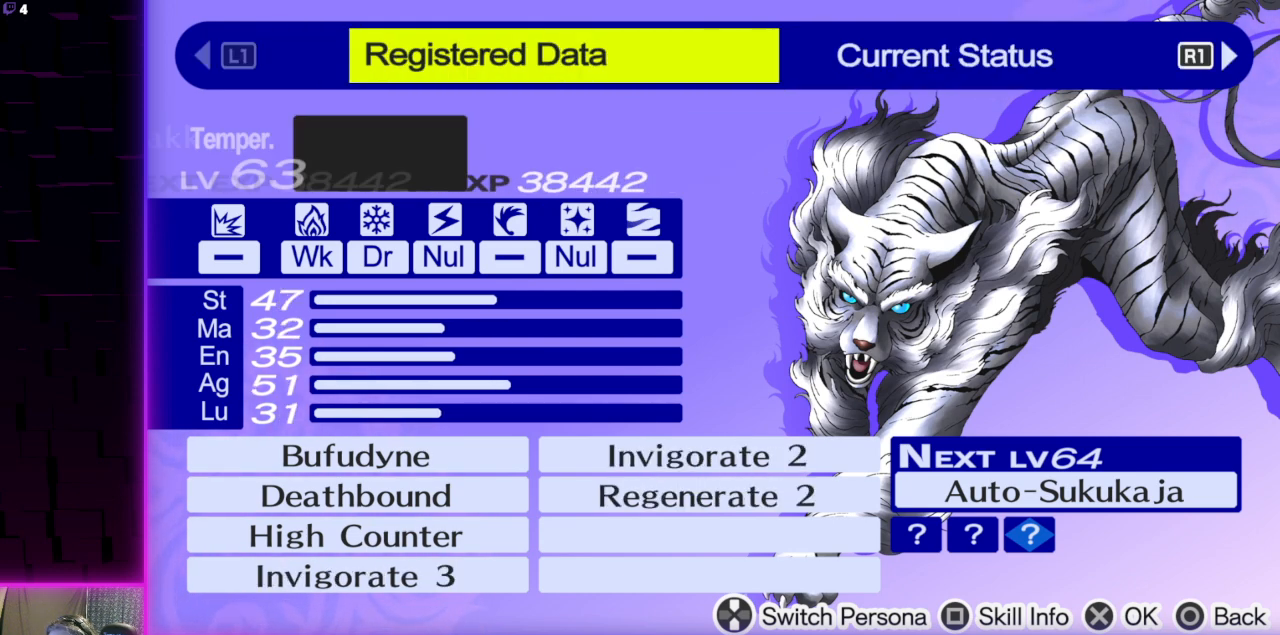
{"buttons": ["R1"], "left_stick": "center", "right_stick": "center", "events": [[500, "R1", "down"]]}
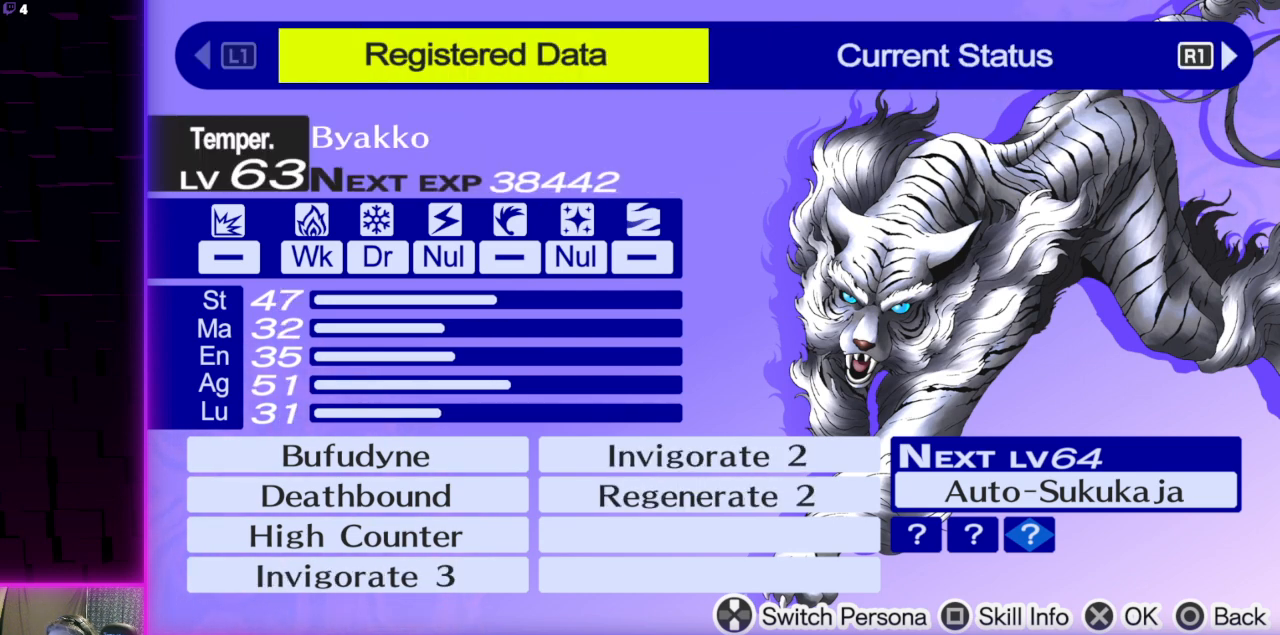
{"buttons": [], "left_stick": "center", "right_stick": "center", "events": [[67, "R1", "up"]]}
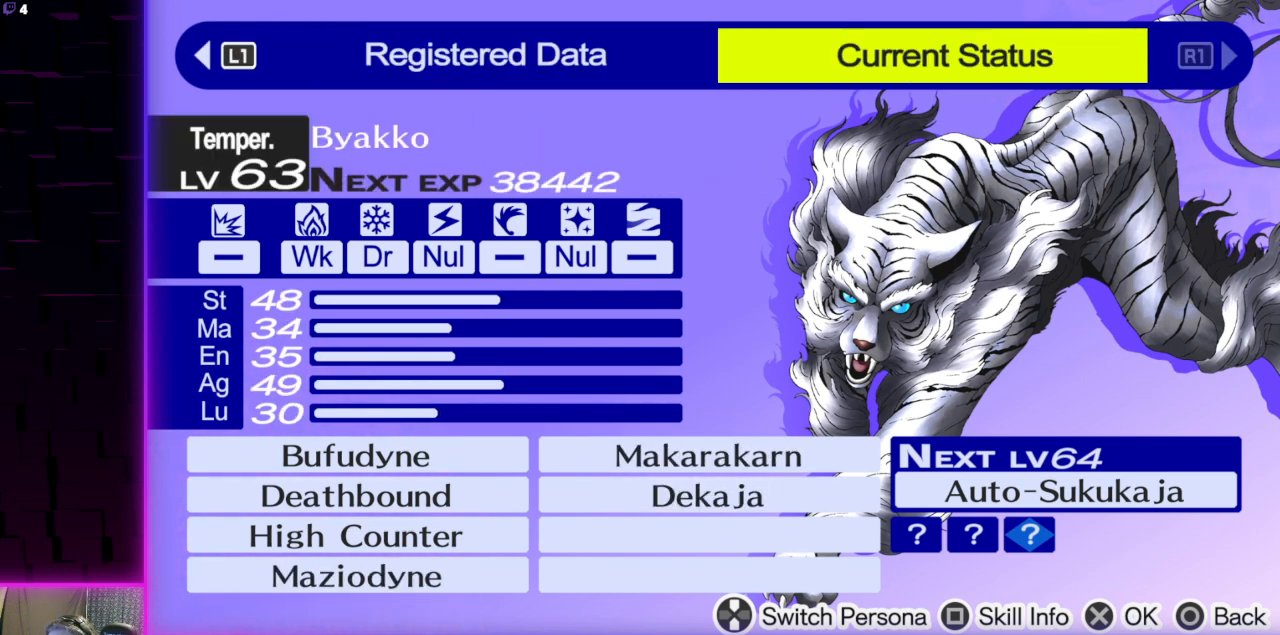
{"buttons": [], "left_stick": "center", "right_stick": "center", "events": [[333, "L1", "down"], [500, "L1", "up"]]}
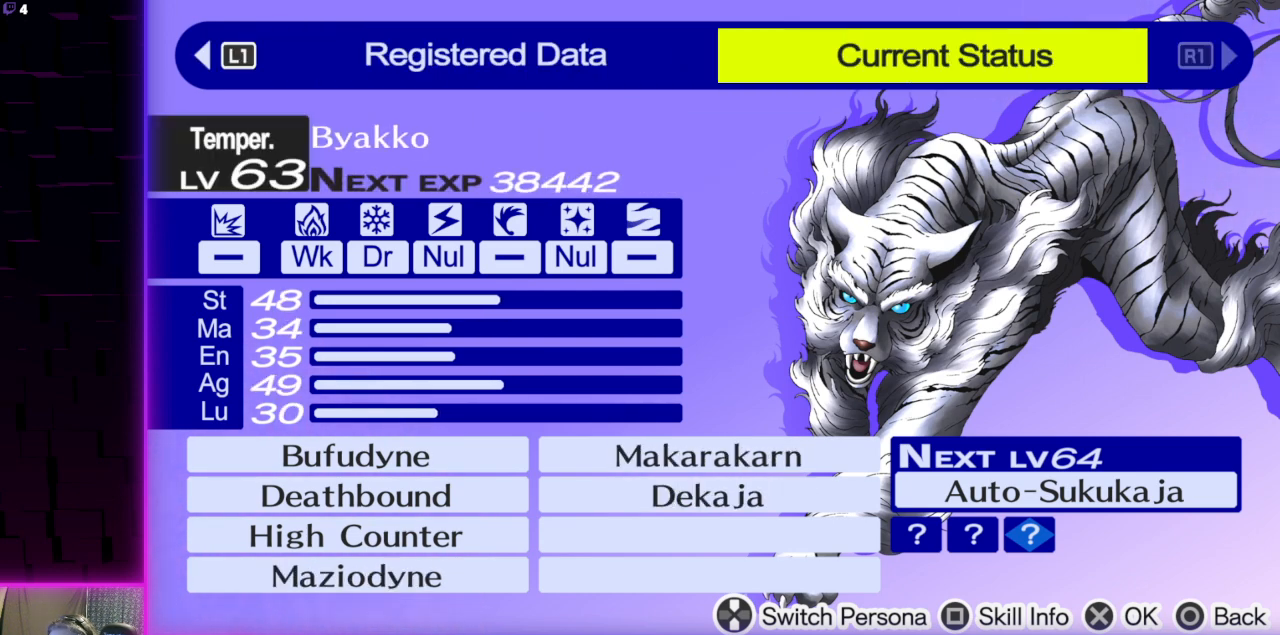
{"buttons": ["R1"], "left_stick": "center", "right_stick": "center", "events": [[467, "R1", "down"]]}
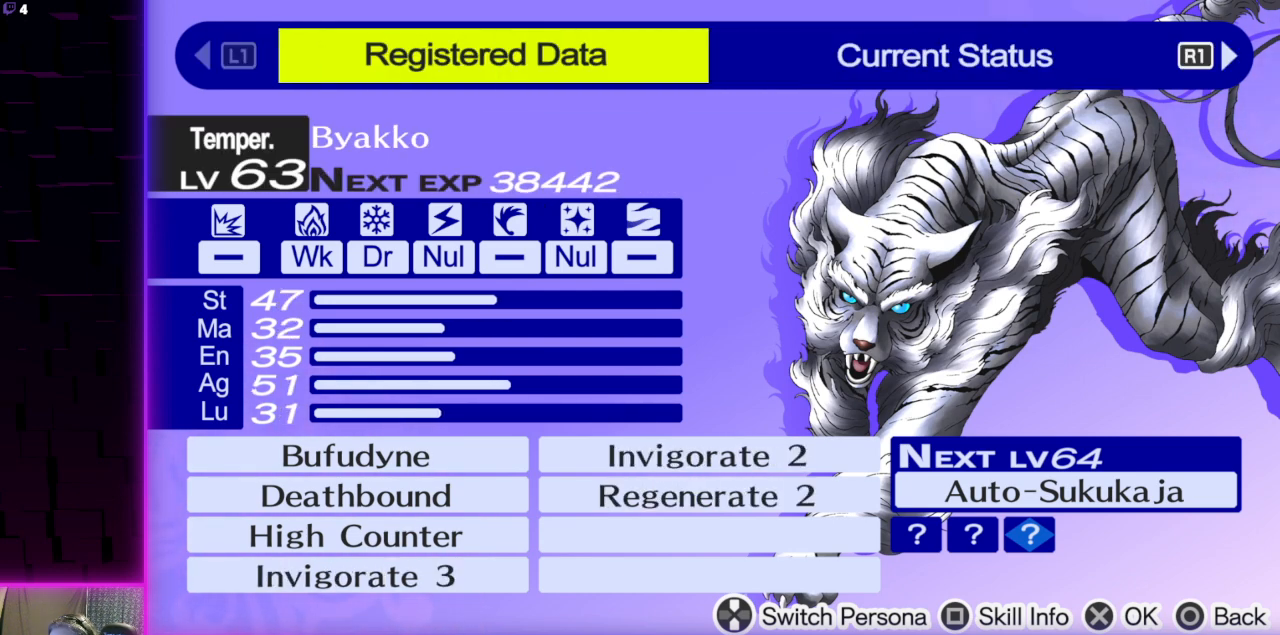
{"buttons": [], "left_stick": "center", "right_stick": "center", "events": [[100, "R1", "up"]]}
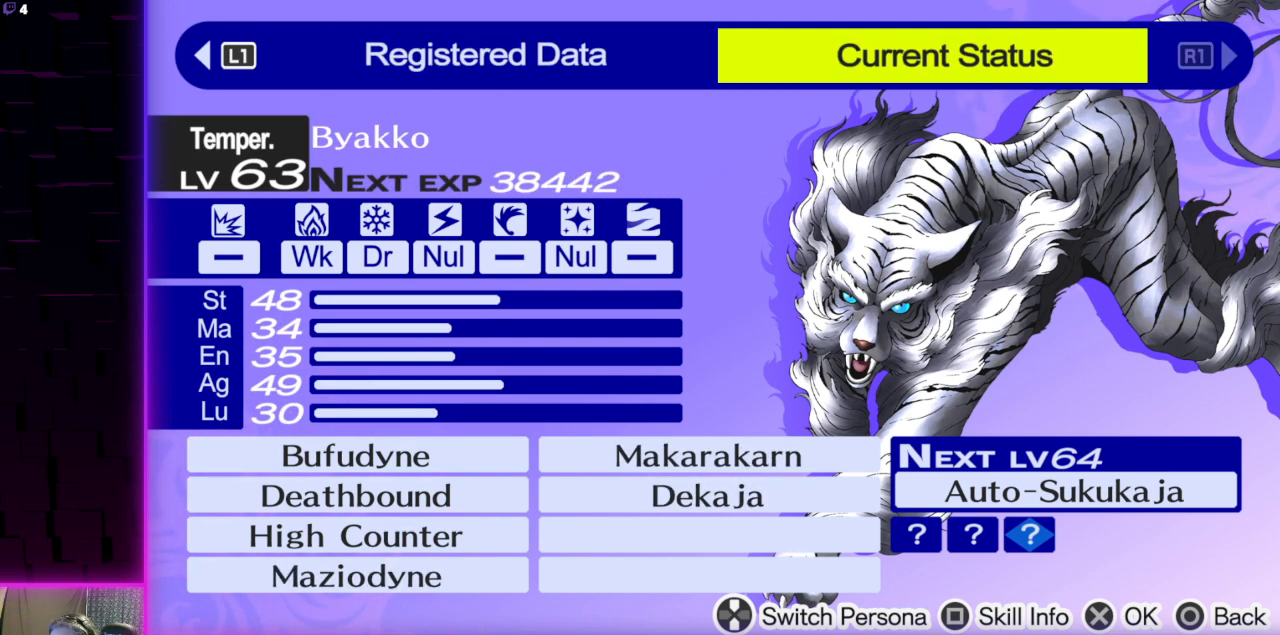
{"buttons": [], "left_stick": "center", "right_stick": "center", "events": []}
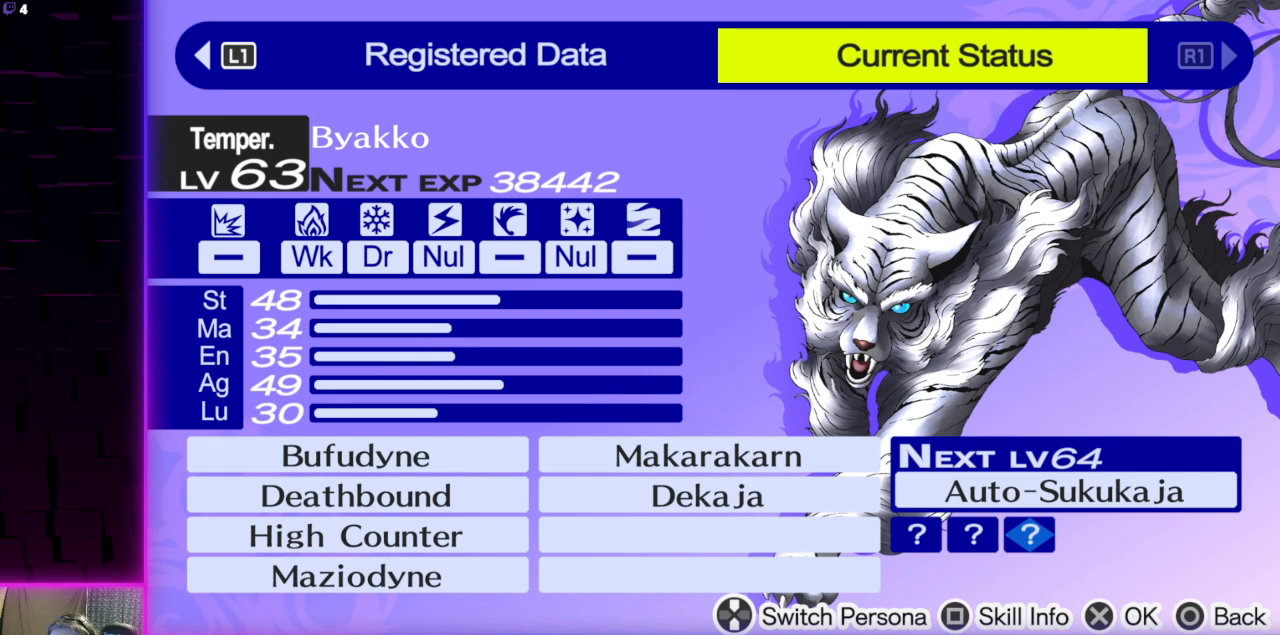
{"buttons": [], "left_stick": "center", "right_stick": "center", "events": []}
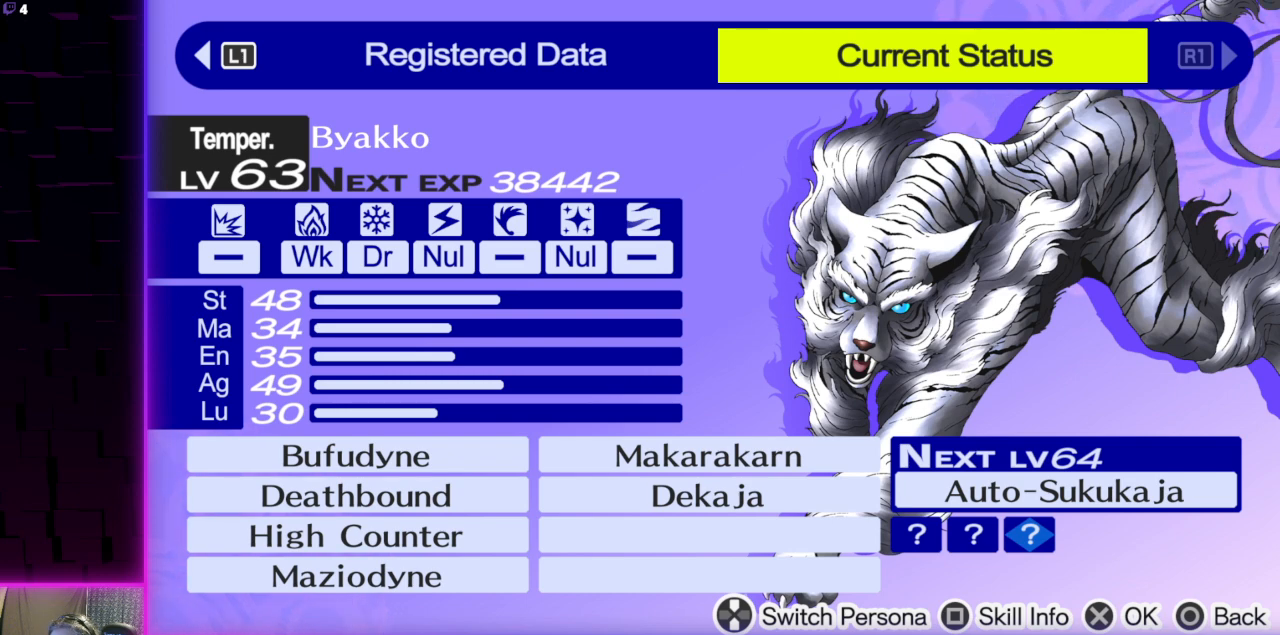
{"buttons": [], "left_stick": "center", "right_stick": "center", "events": [[300, "L1", "down"], [434, "L1", "up"]]}
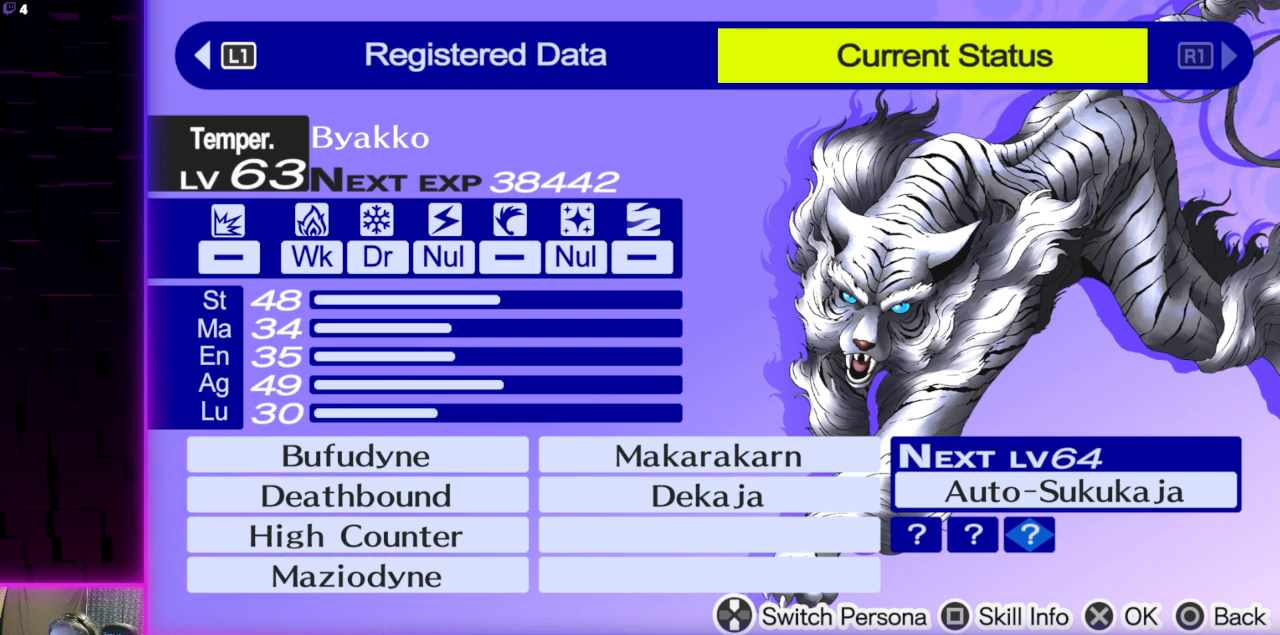
{"buttons": [], "left_stick": "center", "right_stick": "center", "events": []}